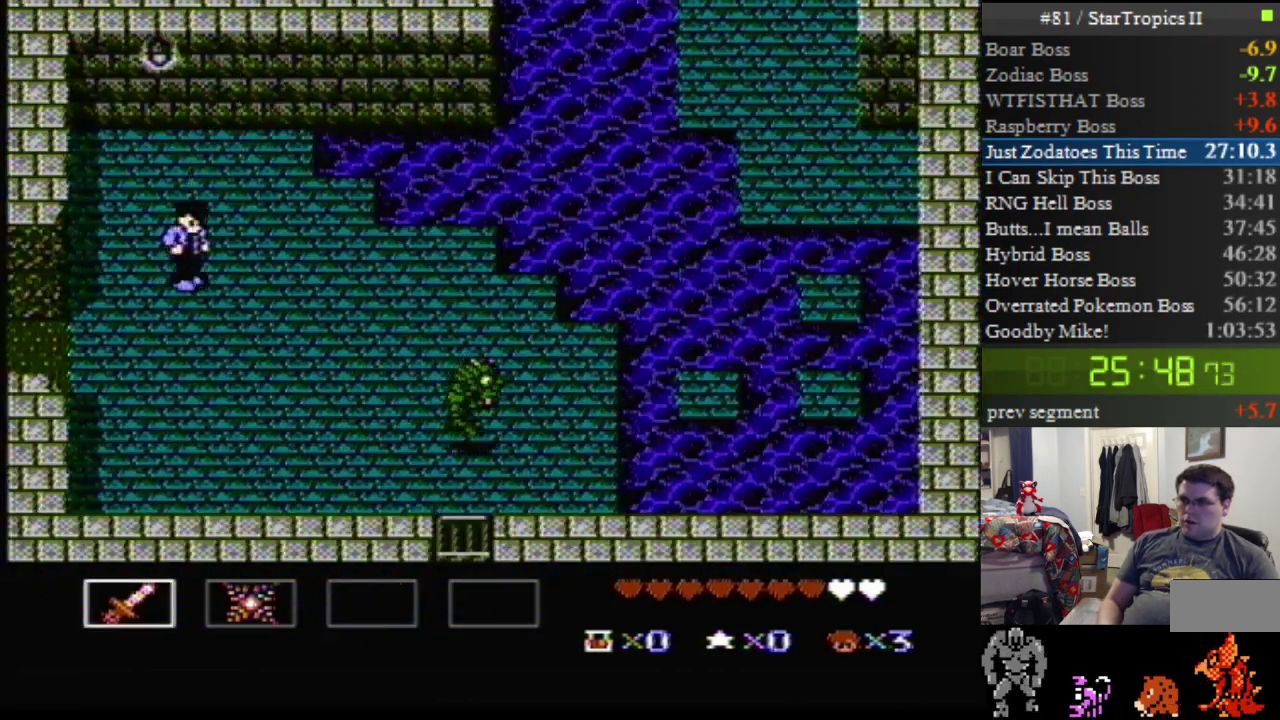
Gameplay with a controller (Nintendo layout); each line is a JSON object with the inputs held at the frame after it. "events" lists button and stick changes between this image and that frame as [ms after this image, input, new state], when the widget could be followed in between. Not read: DPAD_UP L3 R3.
{"buttons": ["DPAD_DOWN", "DPAD_RIGHT"], "events": []}
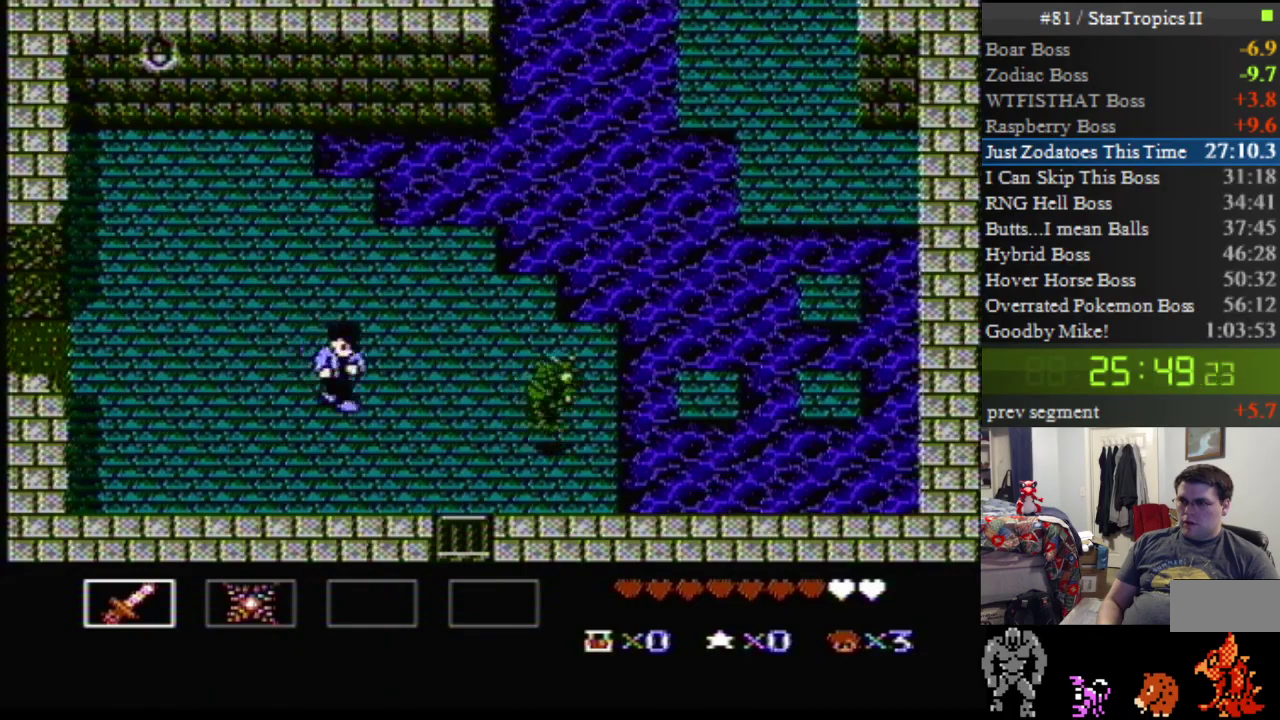
{"buttons": [], "events": [[200, "DPAD_DOWN", "up"], [267, "B", "down"], [383, "DPAD_RIGHT", "up"], [483, "B", "up"]]}
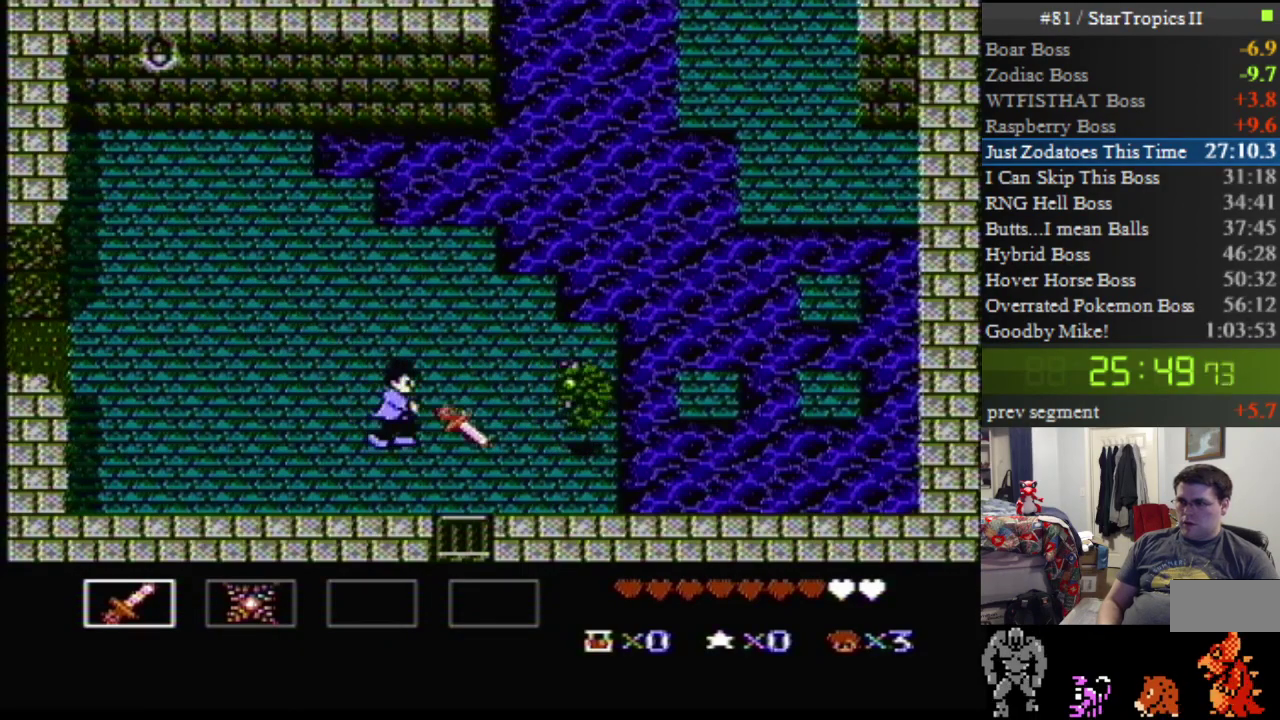
{"buttons": ["A", "B", "DPAD_RIGHT"], "events": [[117, "B", "down"], [267, "B", "up"], [383, "DPAD_RIGHT", "down"], [433, "A", "down"], [450, "B", "down"]]}
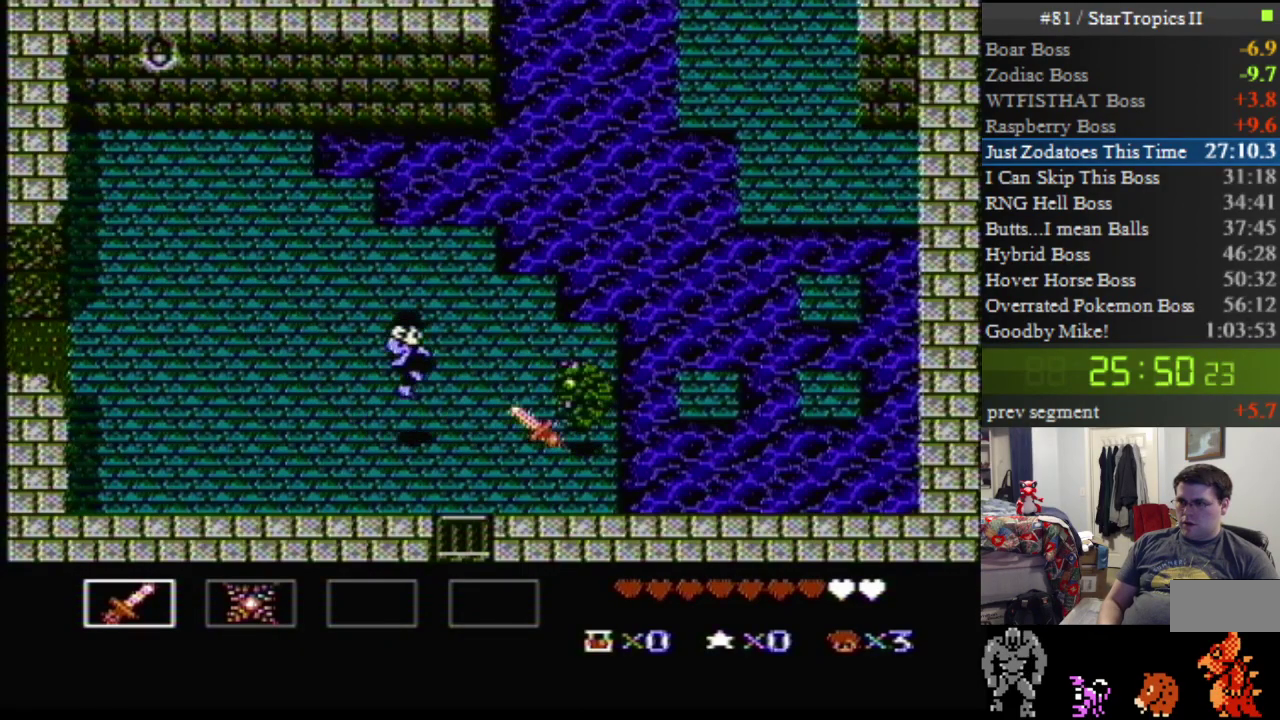
{"buttons": ["DPAD_DOWN"], "events": [[117, "A", "up"], [167, "B", "up"], [267, "DPAD_RIGHT", "up"], [417, "DPAD_DOWN", "down"]]}
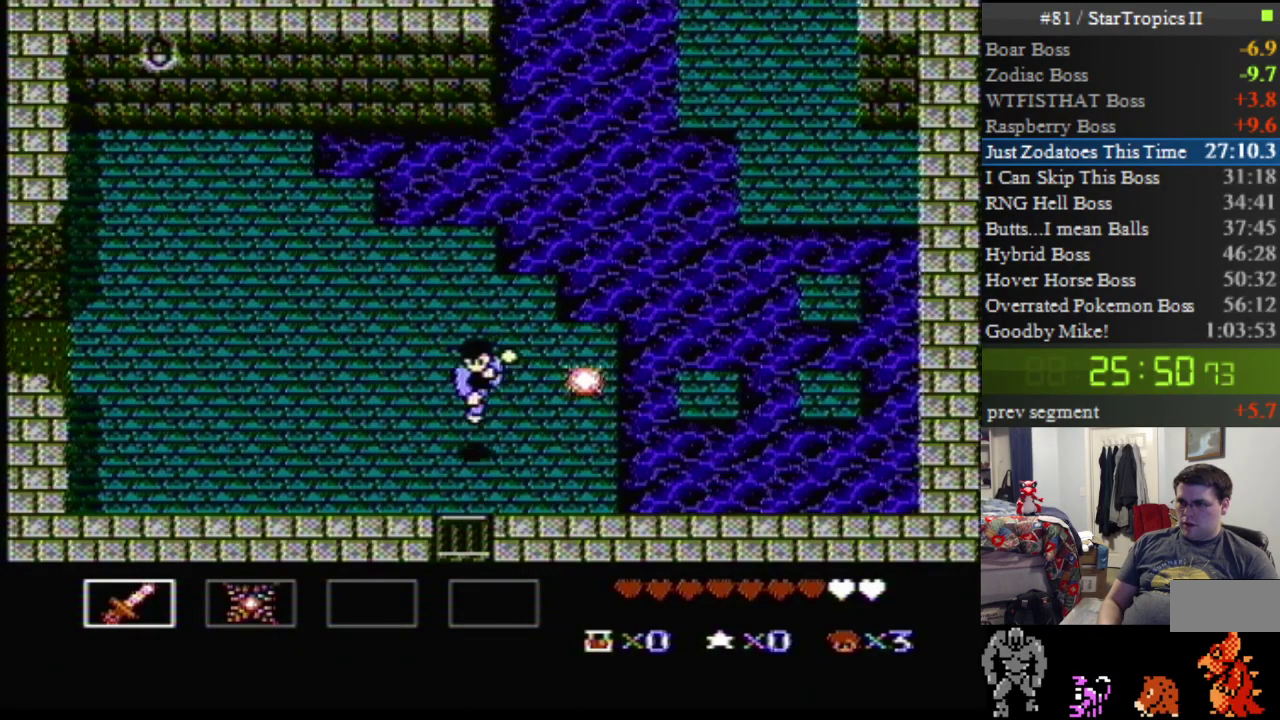
{"buttons": ["DPAD_DOWN"], "events": []}
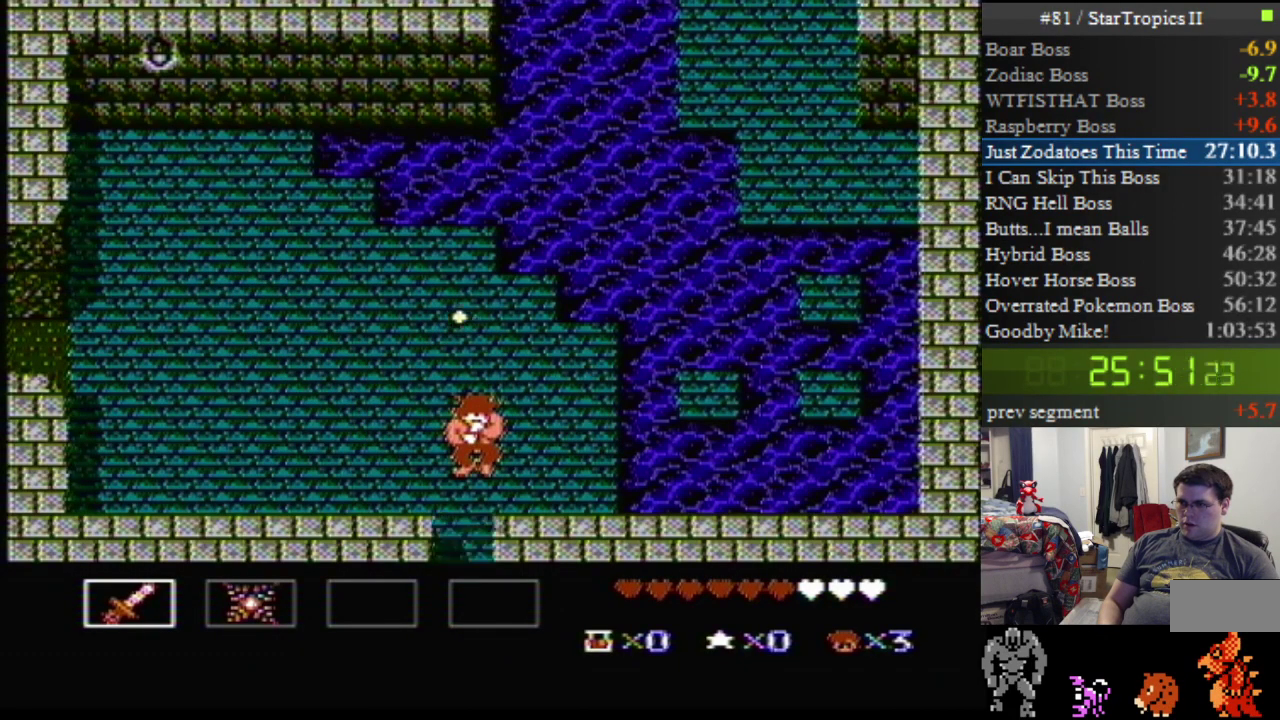
{"buttons": ["DPAD_DOWN"], "events": []}
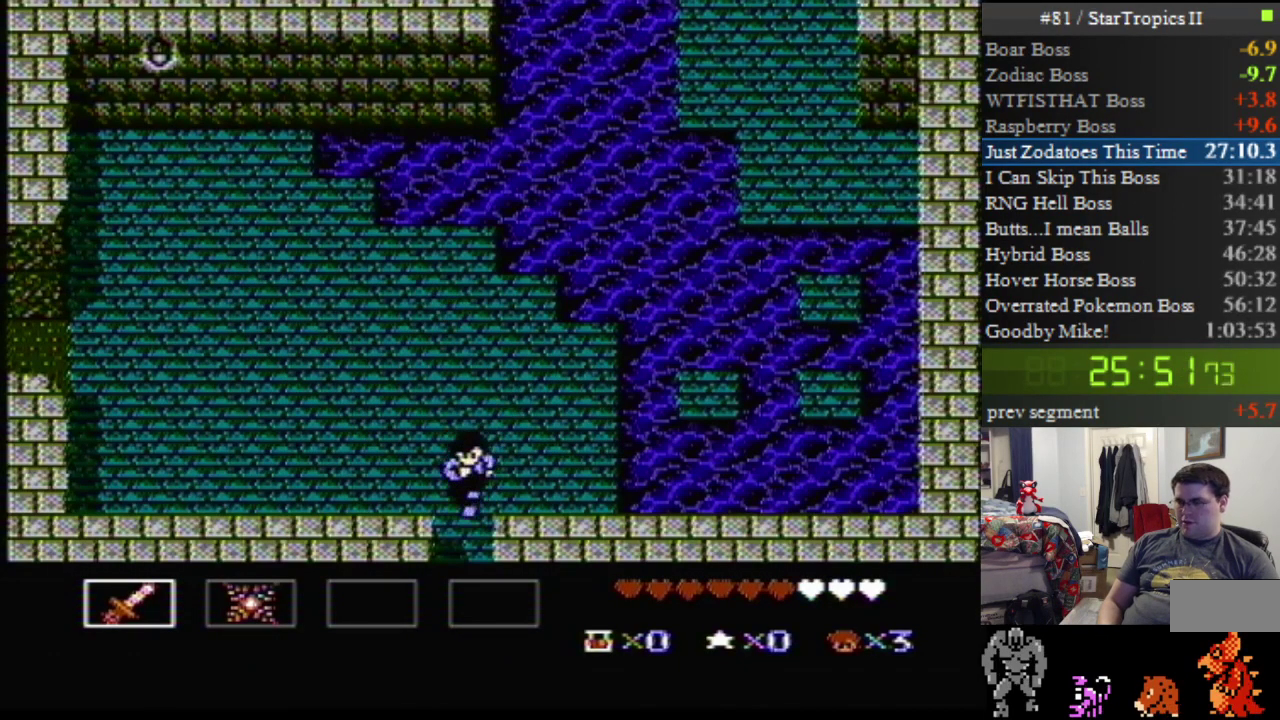
{"buttons": [], "events": [[83, "DPAD_DOWN", "up"]]}
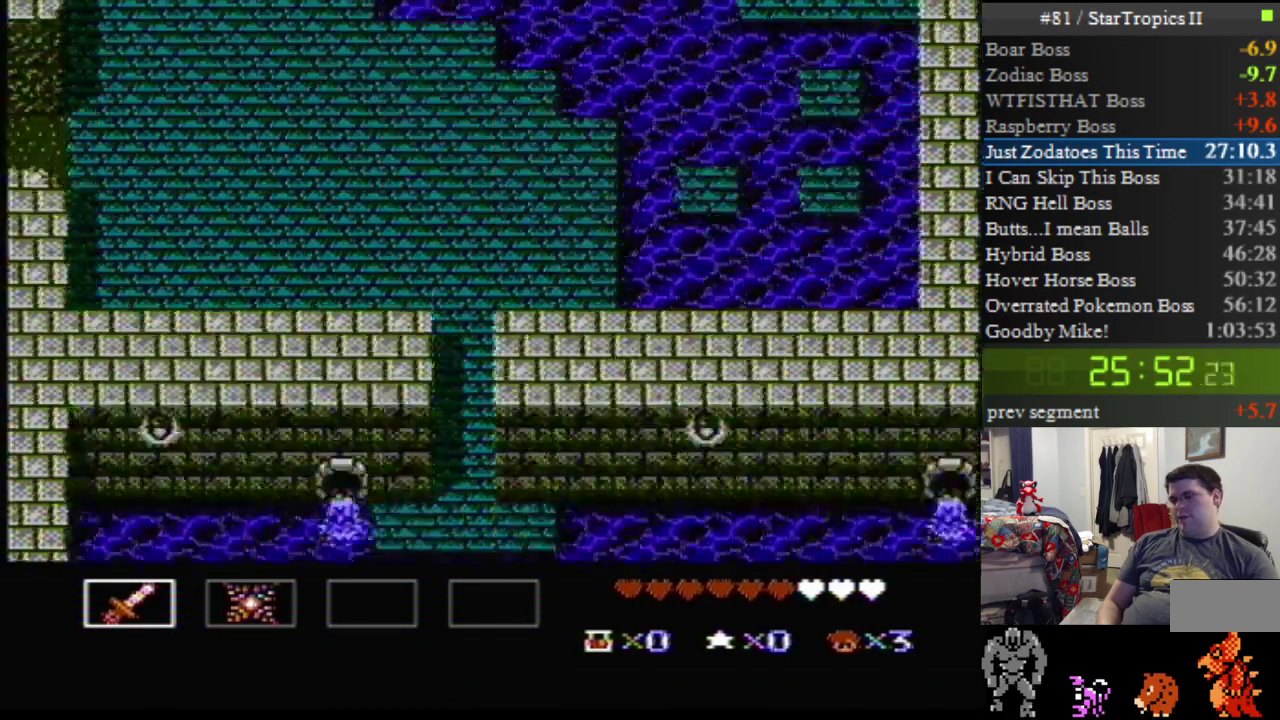
{"buttons": [], "events": []}
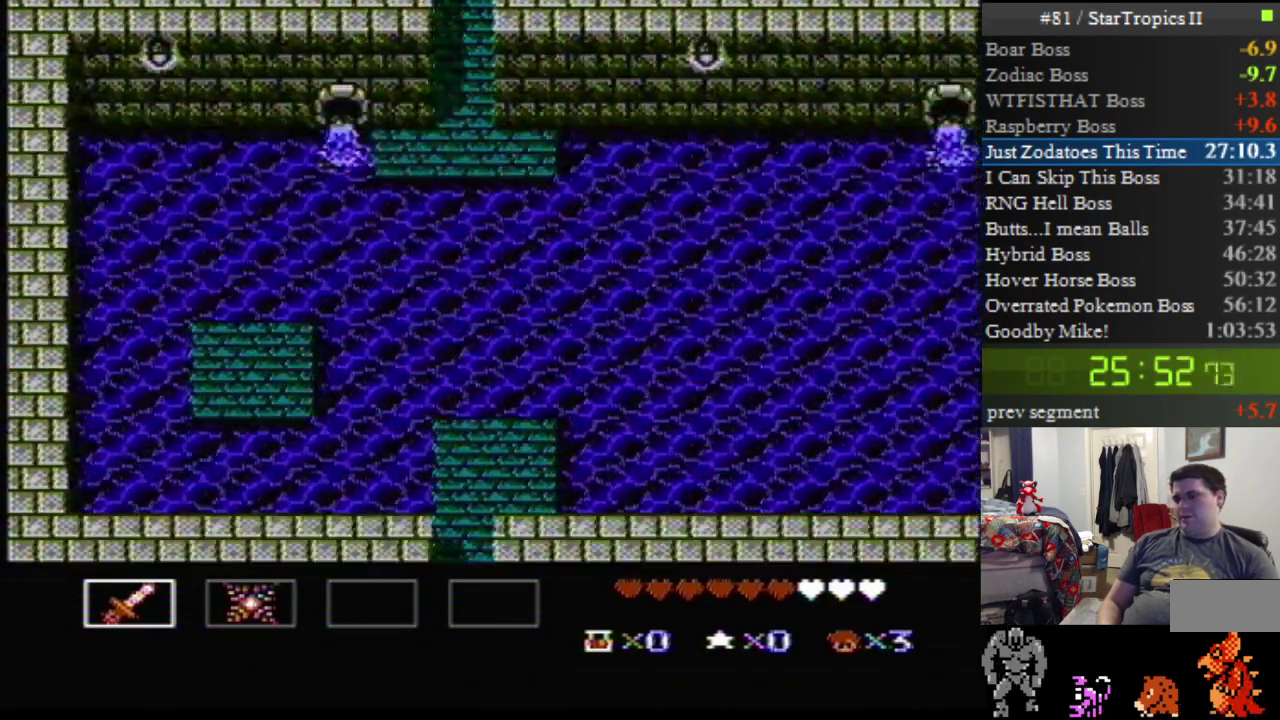
{"buttons": ["DPAD_DOWN"], "events": [[200, "DPAD_DOWN", "down"]]}
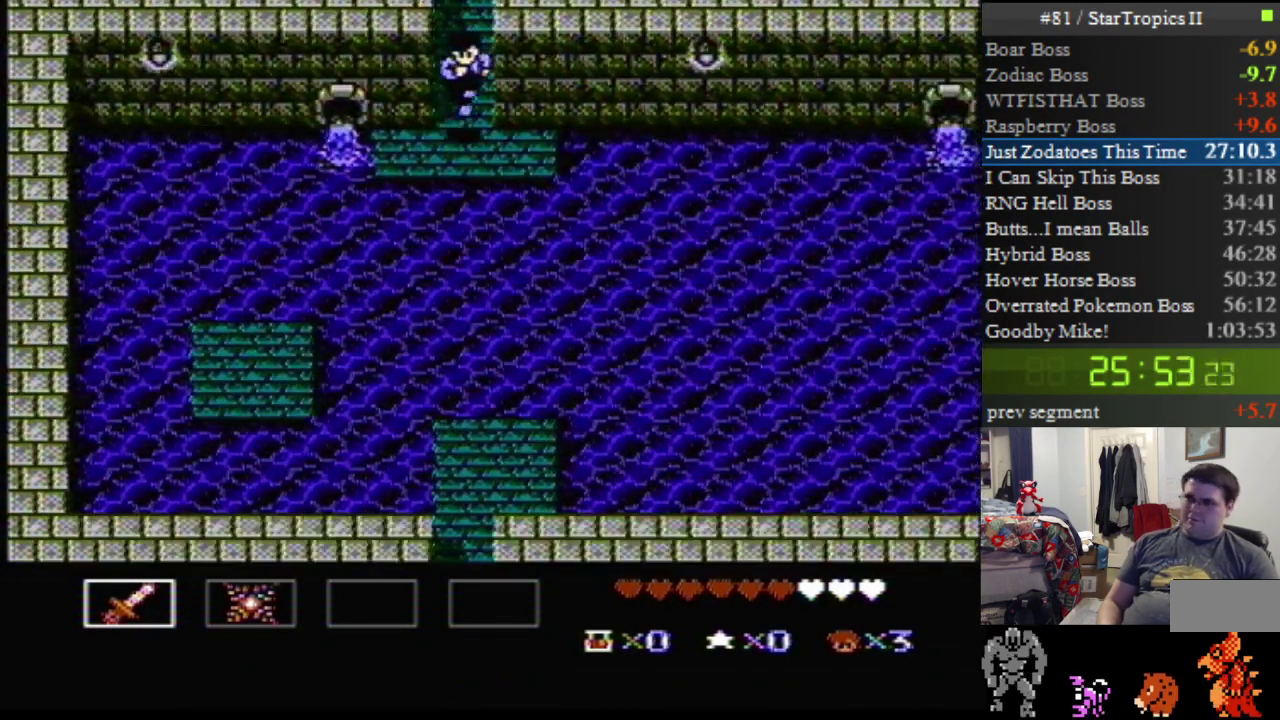
{"buttons": [], "events": [[483, "DPAD_DOWN", "up"]]}
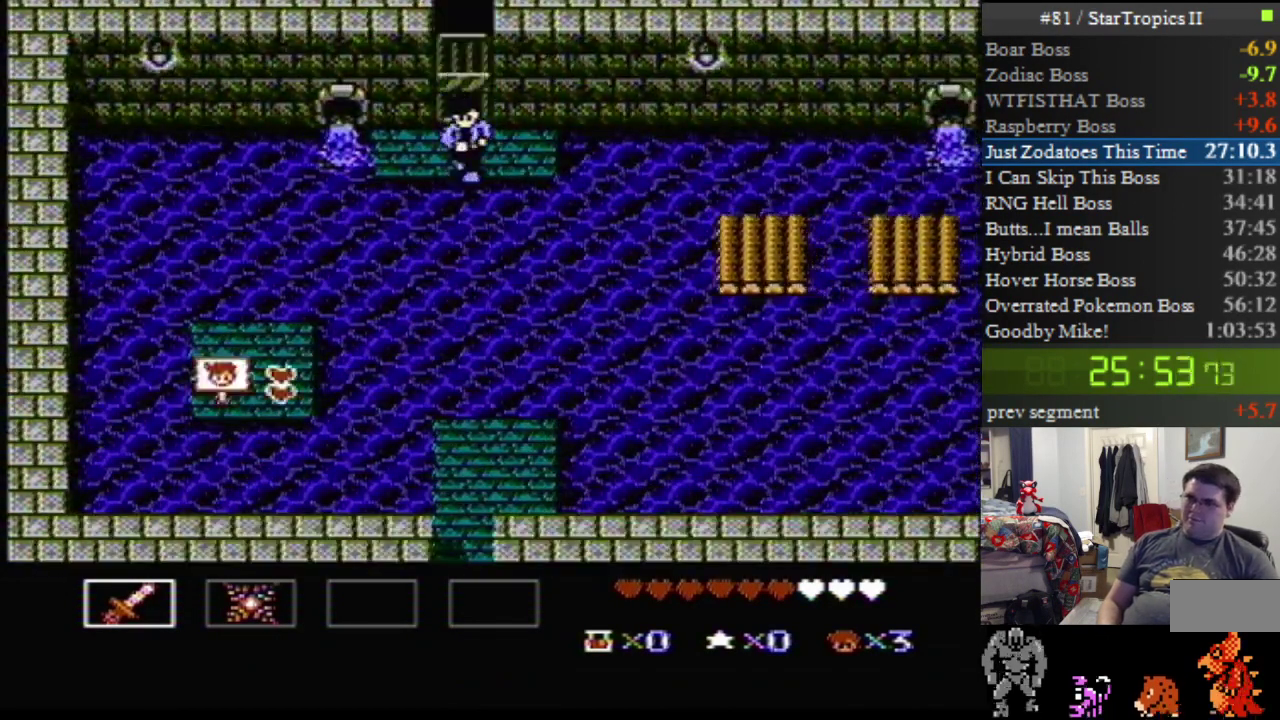
{"buttons": [], "events": []}
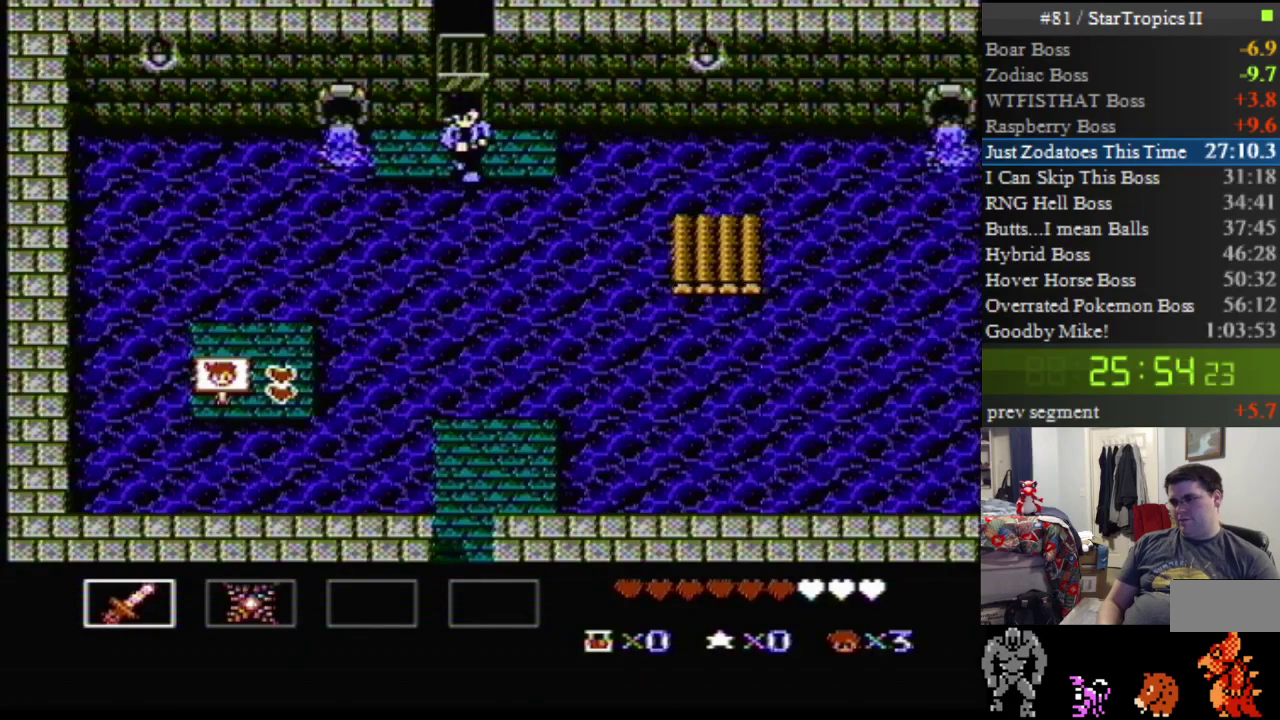
{"buttons": [], "events": []}
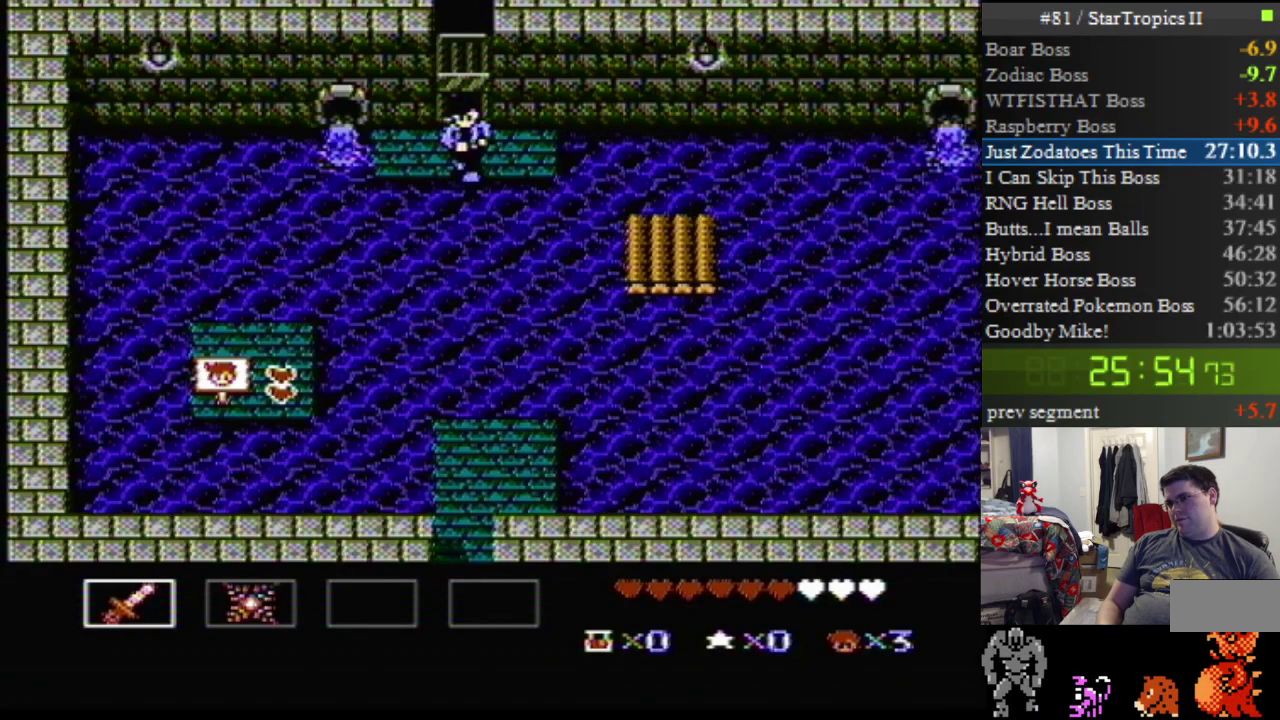
{"buttons": [], "events": []}
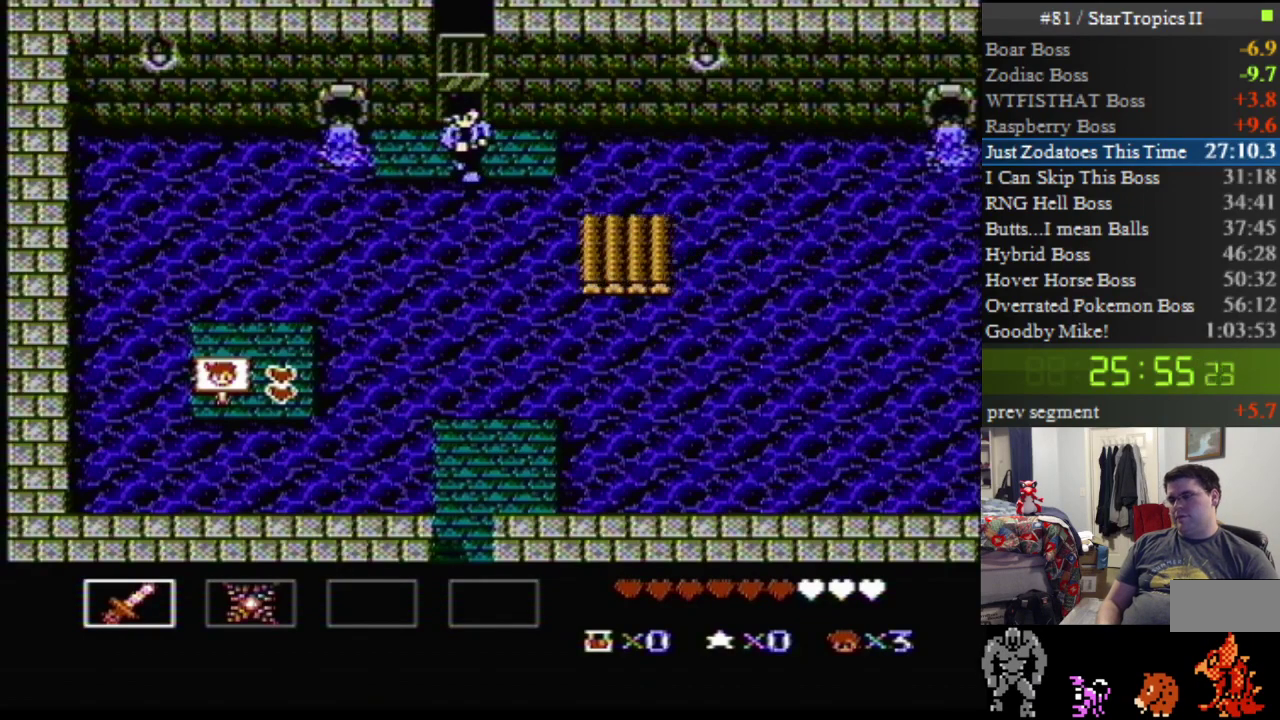
{"buttons": [], "events": []}
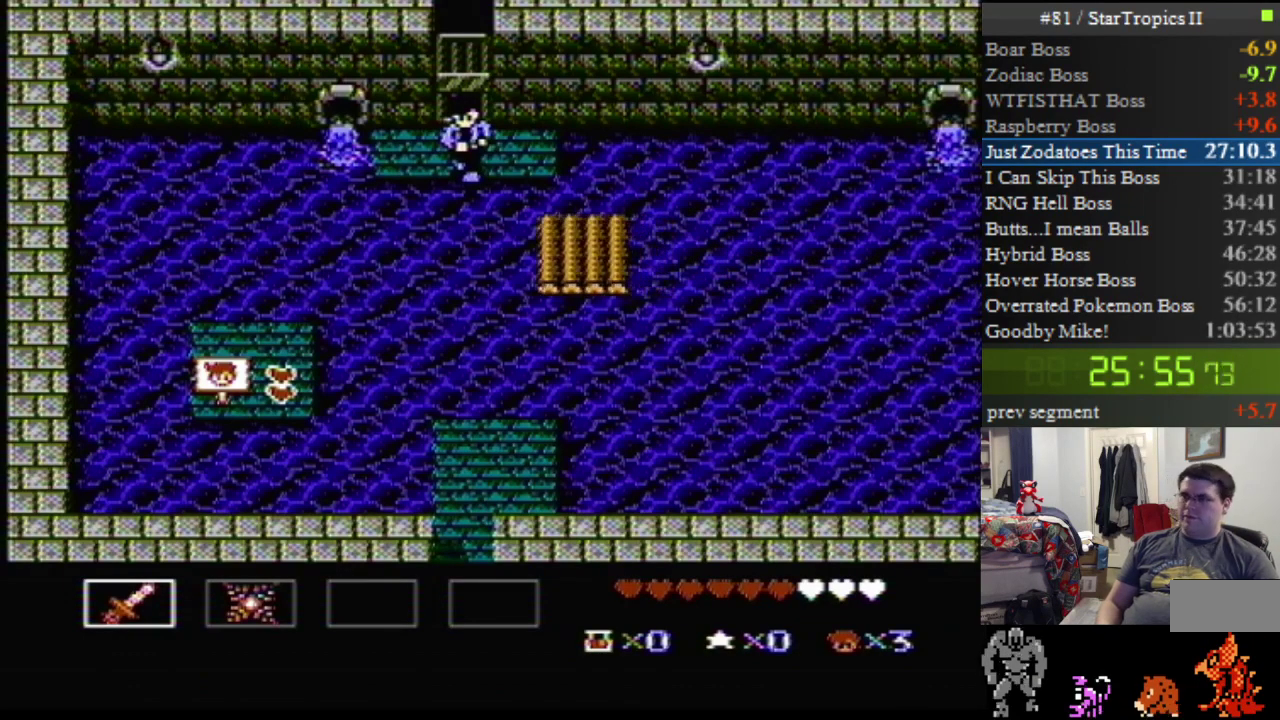
{"buttons": [], "events": []}
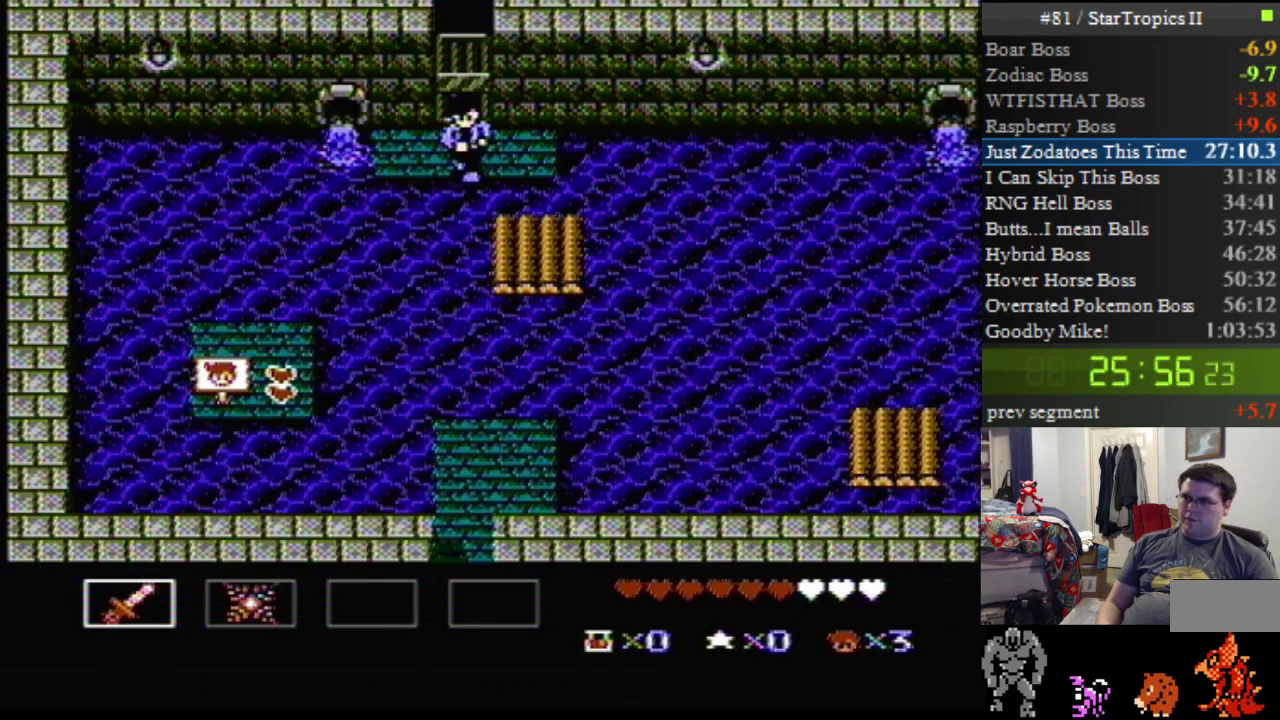
{"buttons": [], "events": [[117, "DPAD_DOWN", "down"], [150, "A", "down"], [300, "A", "up"], [300, "DPAD_DOWN", "up"]]}
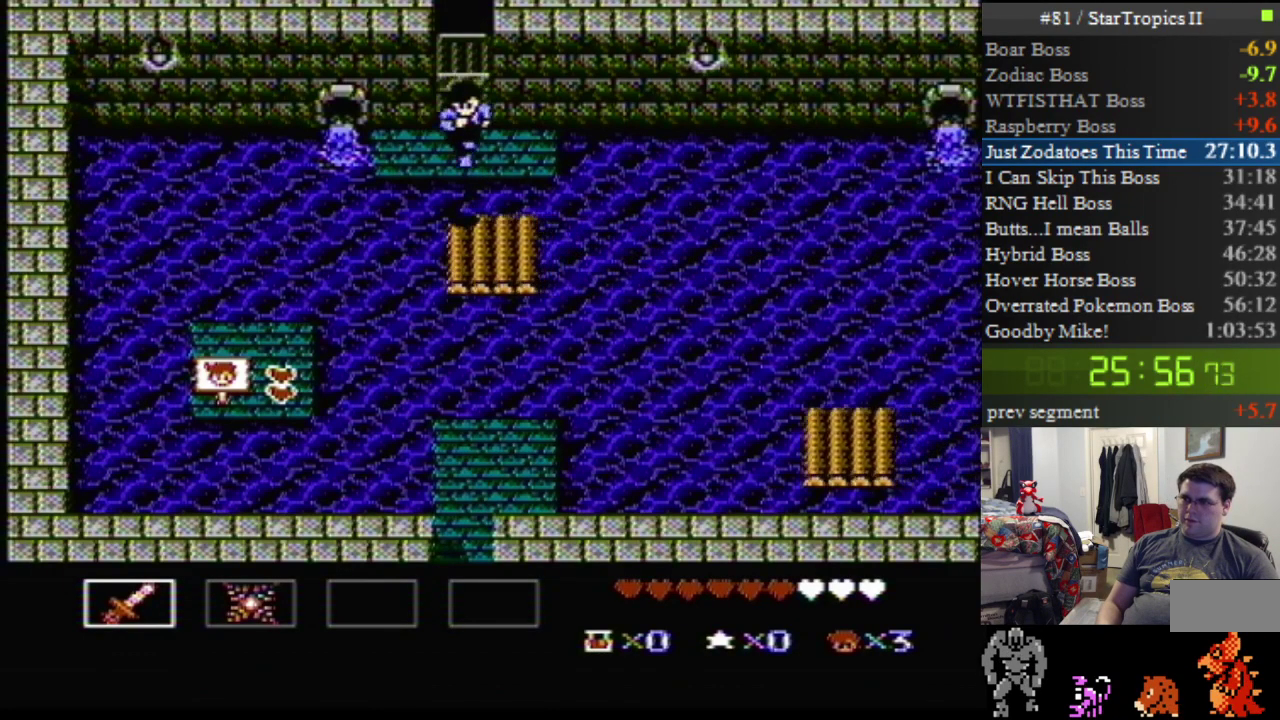
{"buttons": [], "events": []}
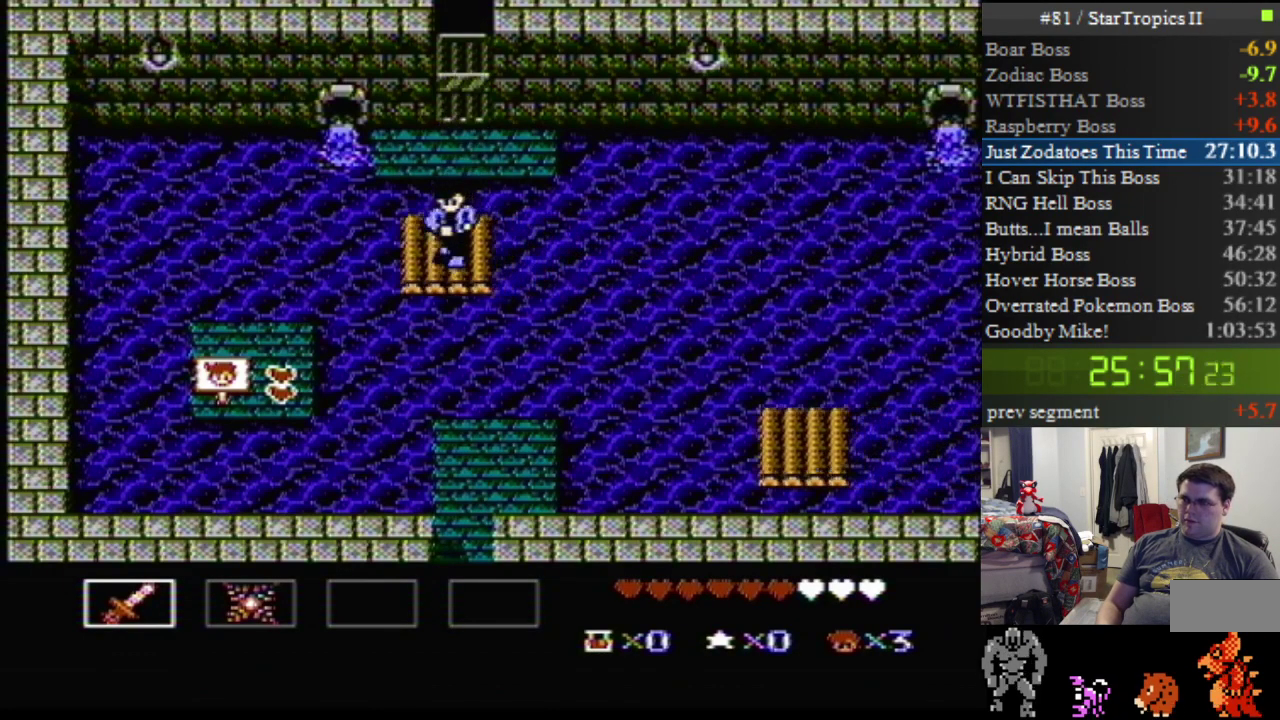
{"buttons": [], "events": []}
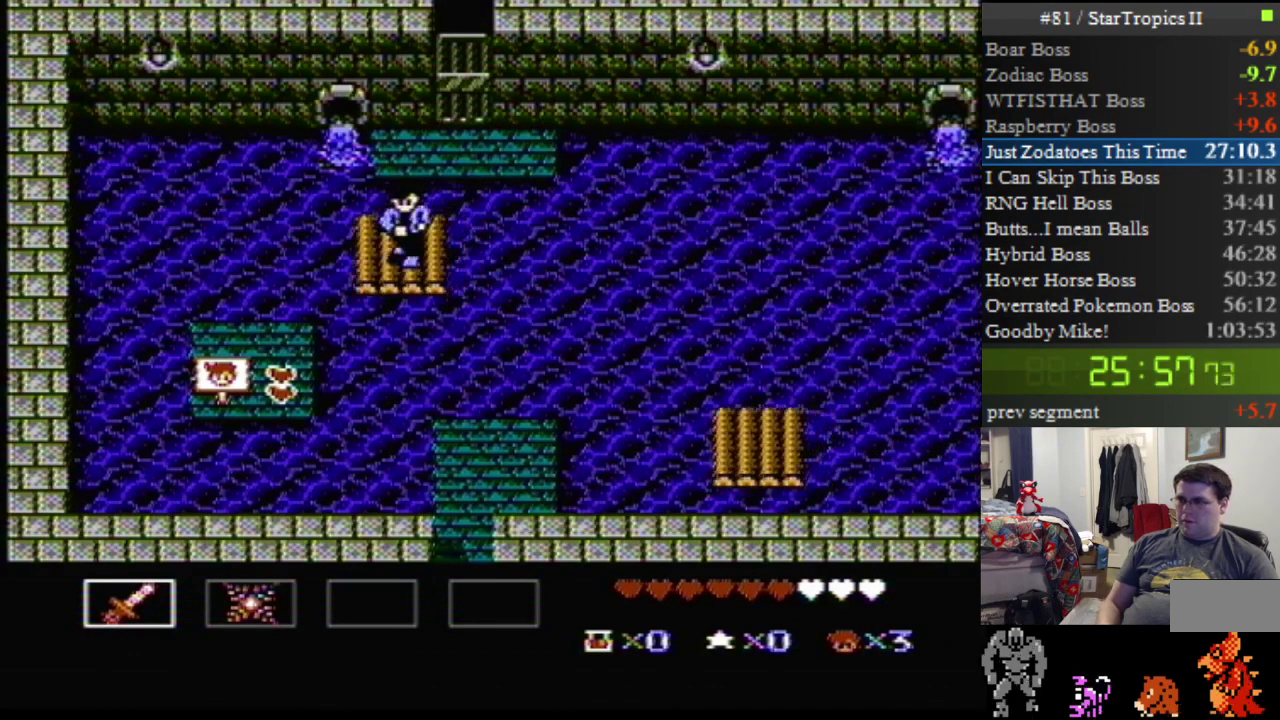
{"buttons": [], "events": []}
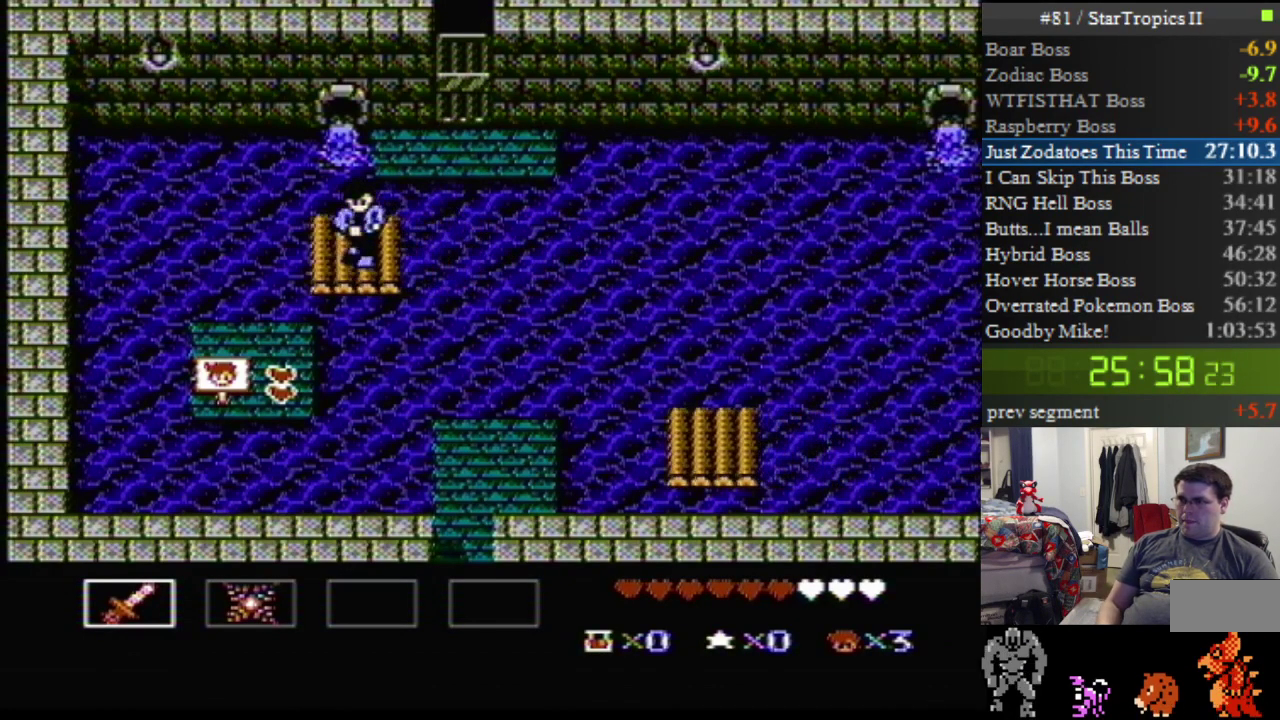
{"buttons": [], "events": []}
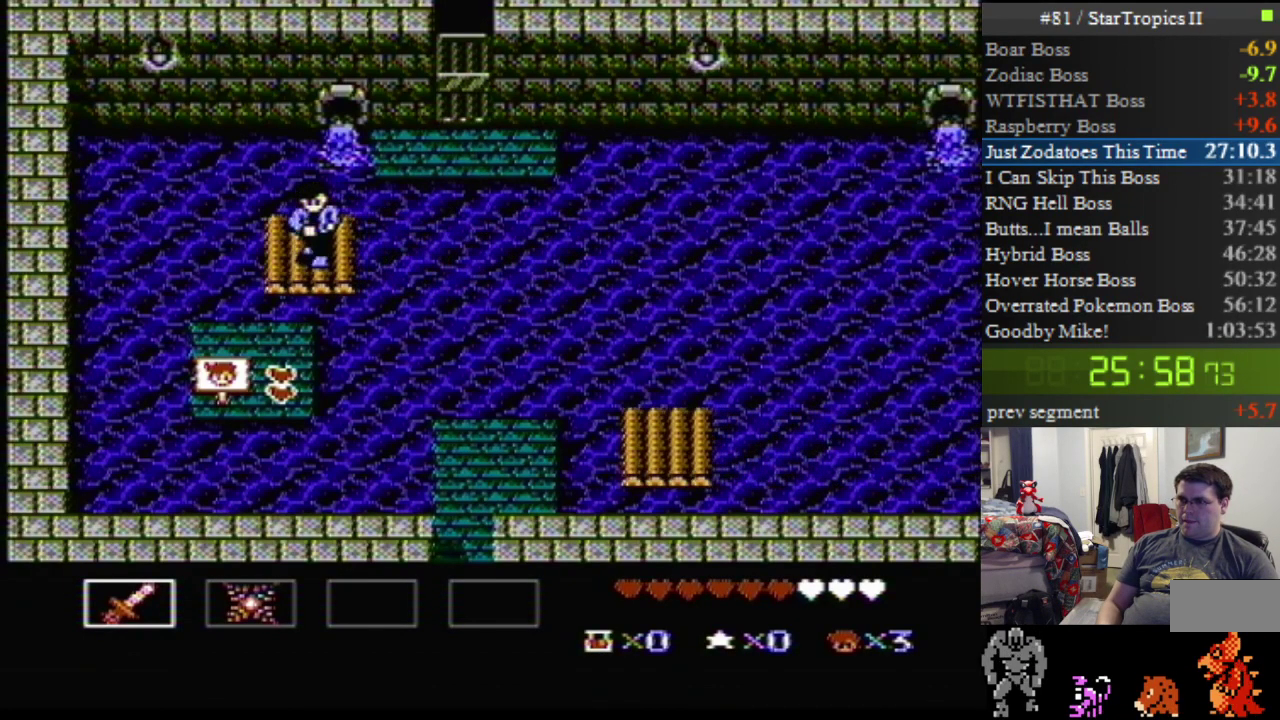
{"buttons": ["A", "DPAD_DOWN"], "events": [[233, "DPAD_DOWN", "down"], [267, "A", "down"]]}
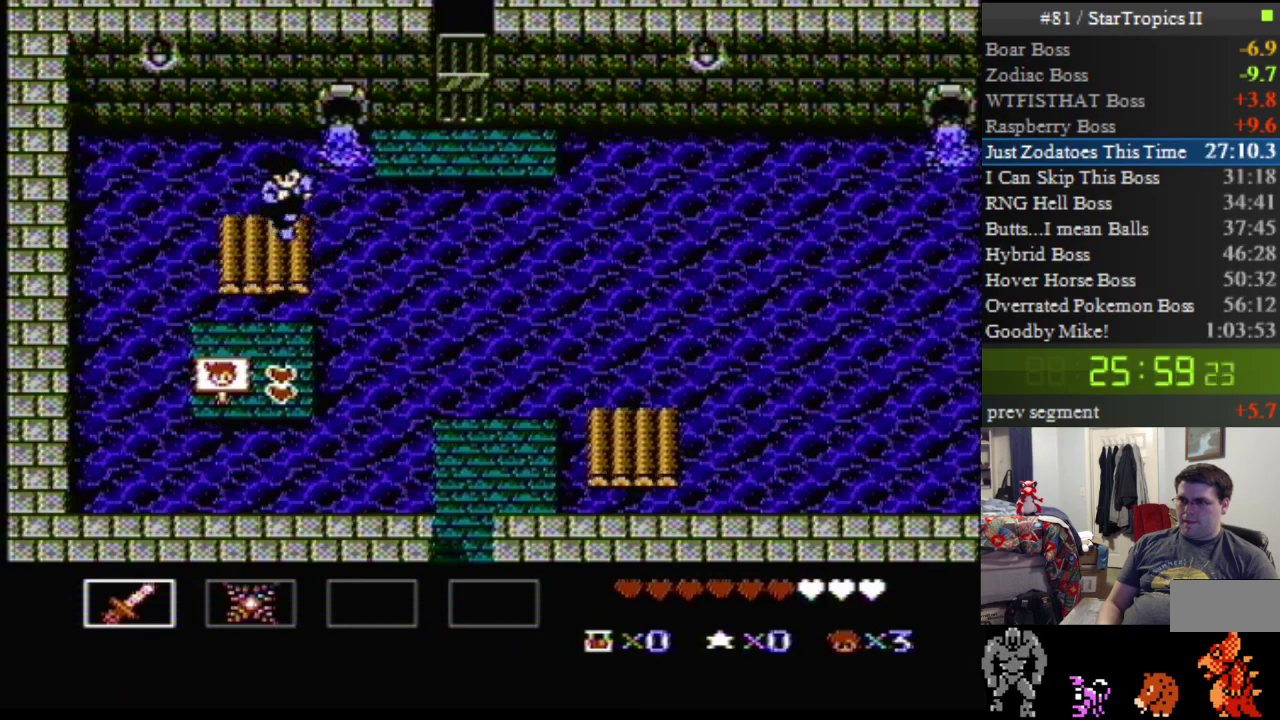
{"buttons": ["DPAD_DOWN"], "events": [[367, "A", "up"]]}
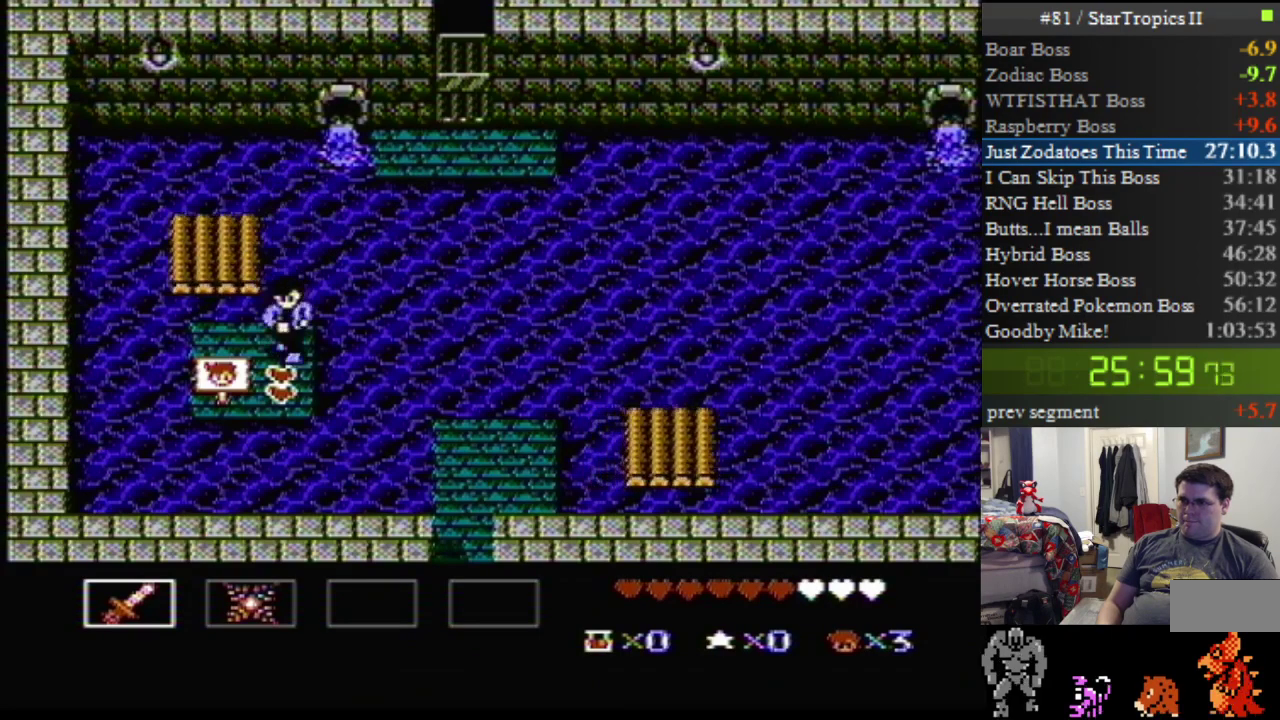
{"buttons": [], "events": [[167, "DPAD_DOWN", "up"]]}
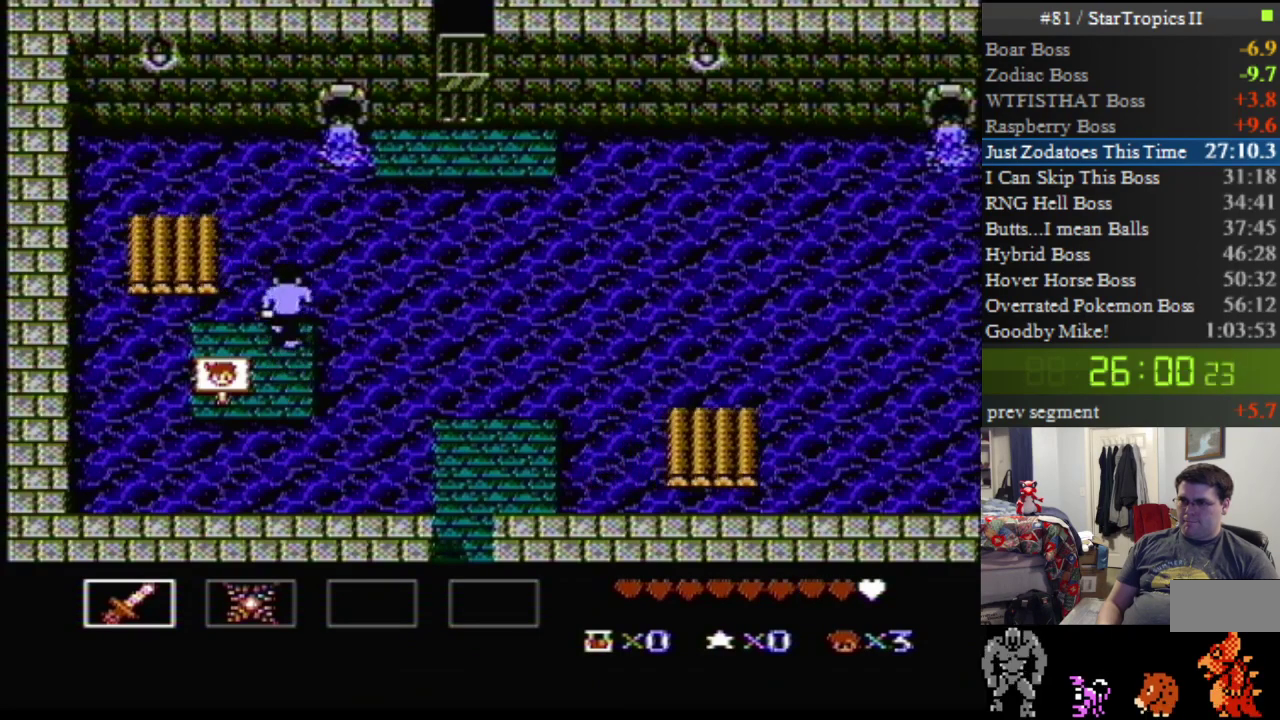
{"buttons": [], "events": []}
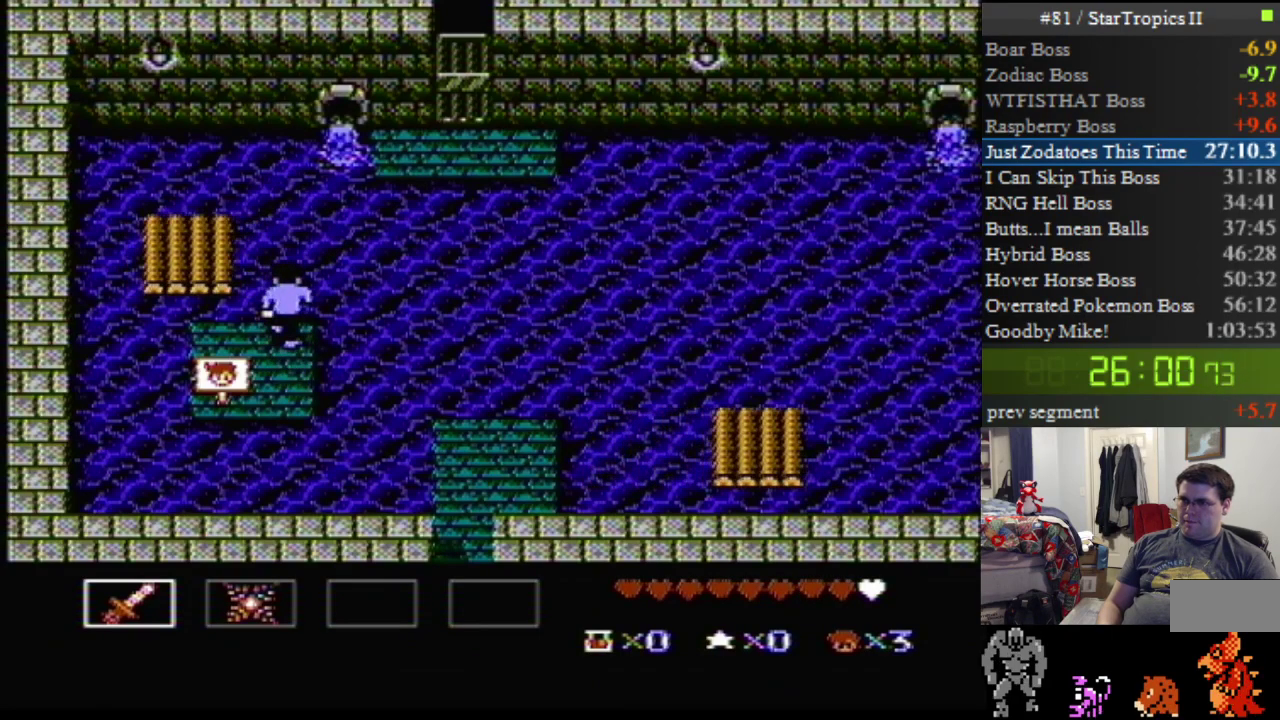
{"buttons": ["A"], "events": [[367, "A", "down"]]}
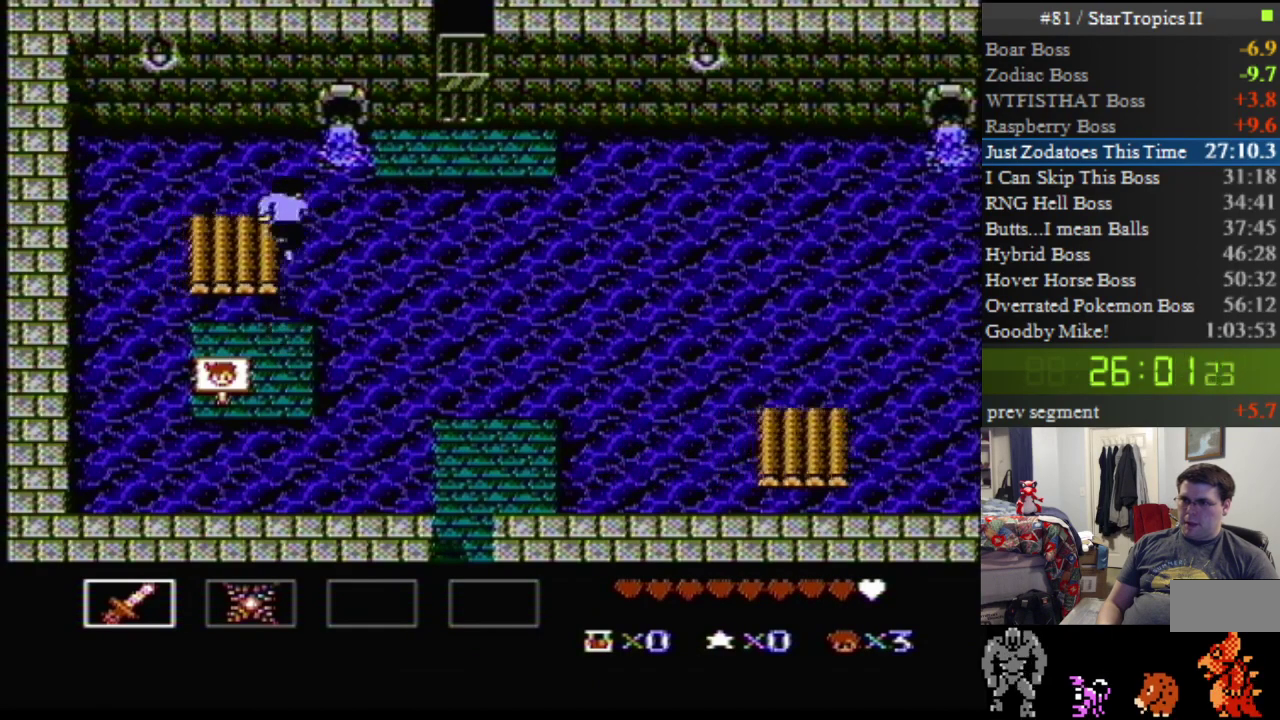
{"buttons": [], "events": [[167, "A", "up"]]}
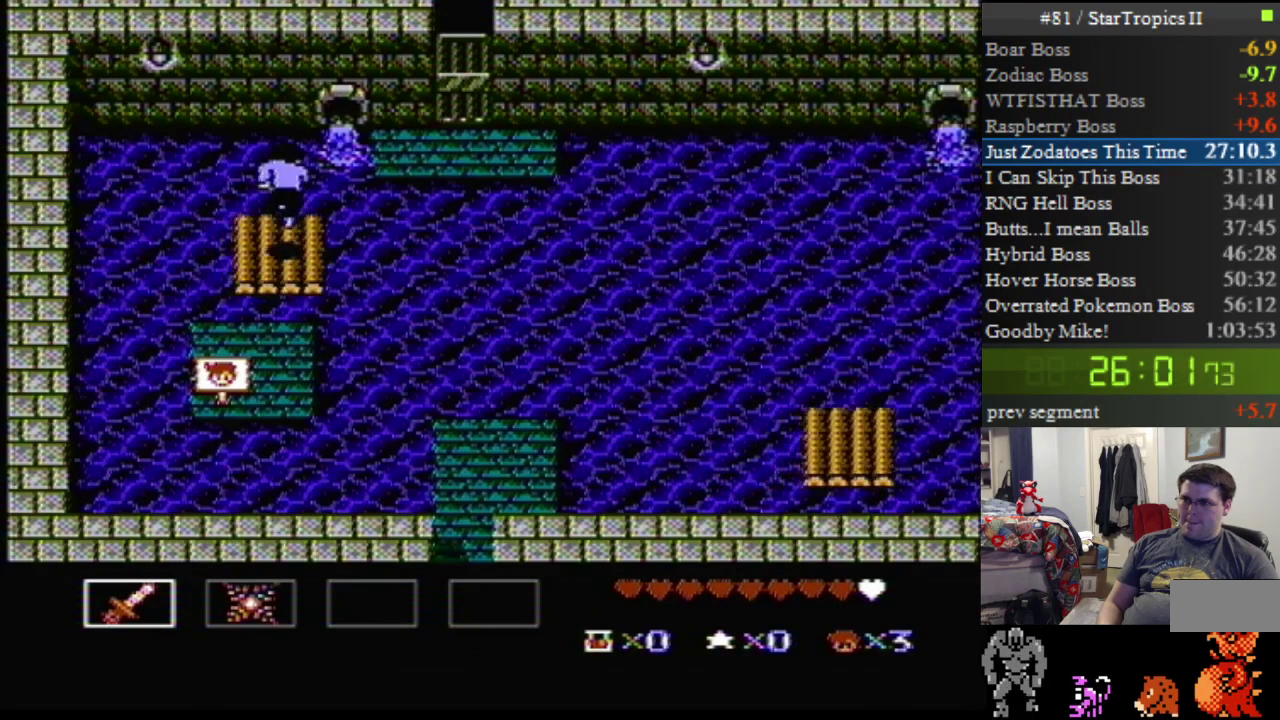
{"buttons": [], "events": [[333, "DPAD_RIGHT", "down"], [450, "DPAD_RIGHT", "up"]]}
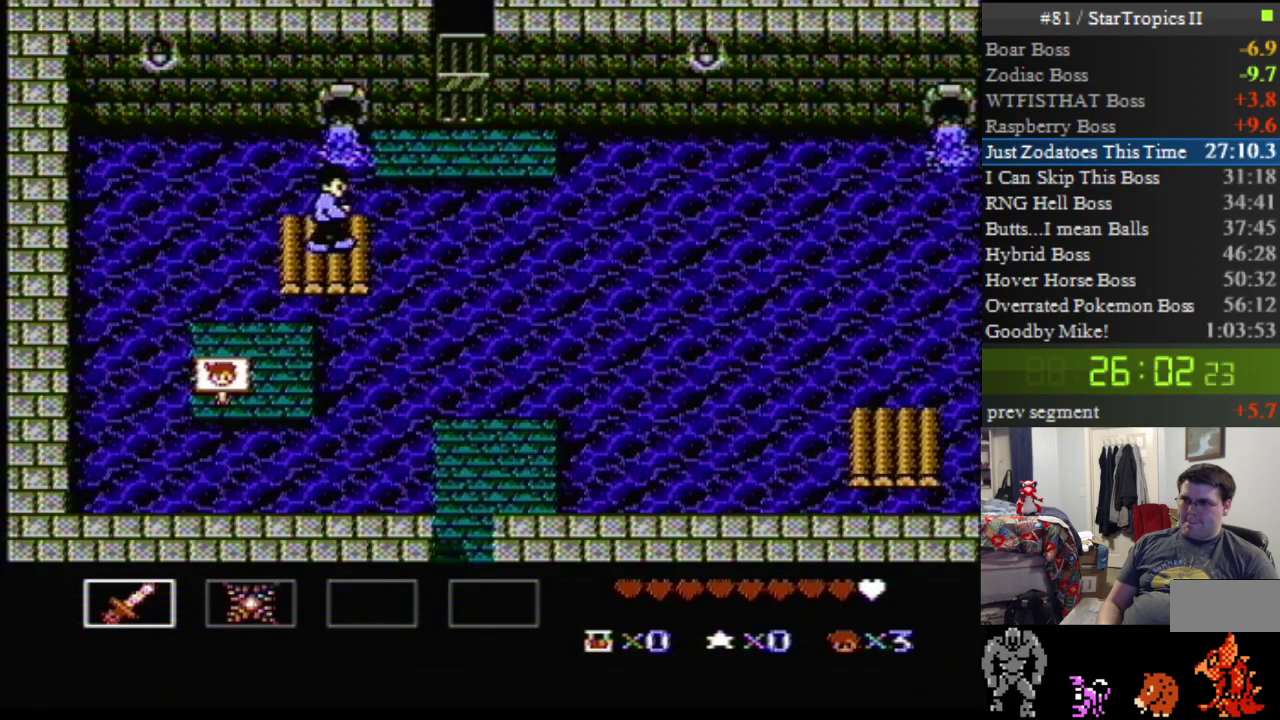
{"buttons": [], "events": []}
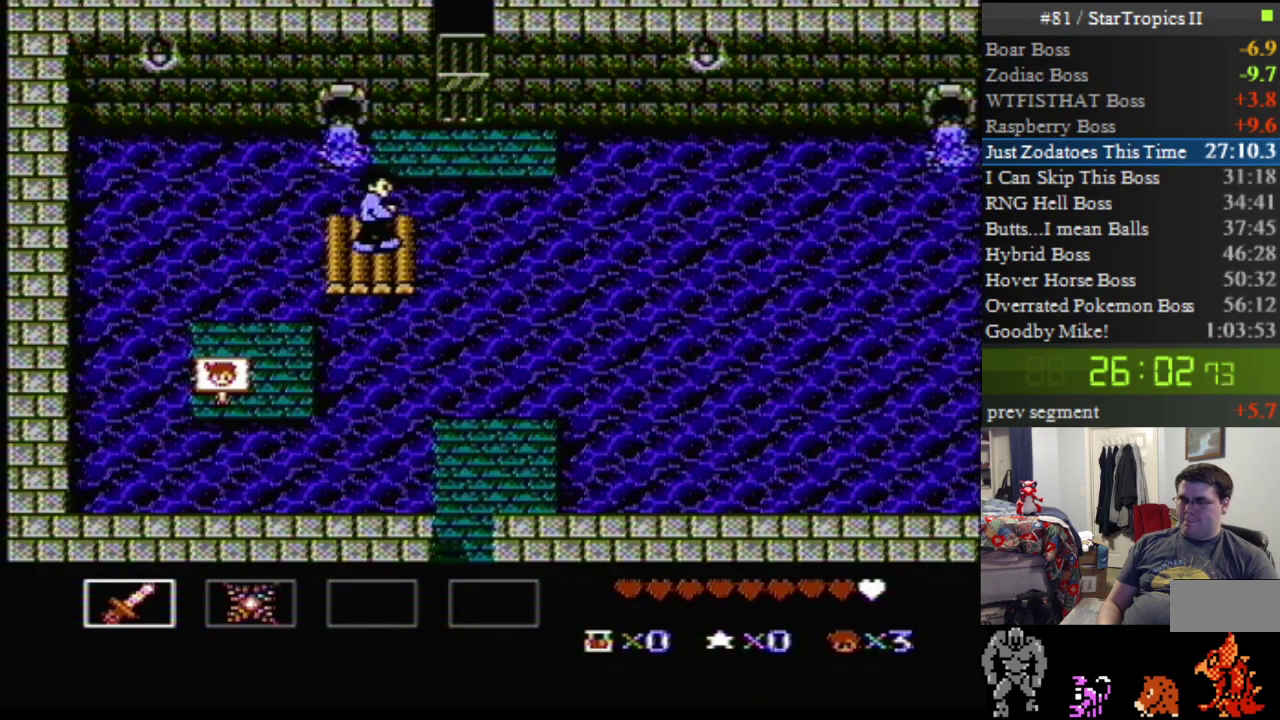
{"buttons": [], "events": []}